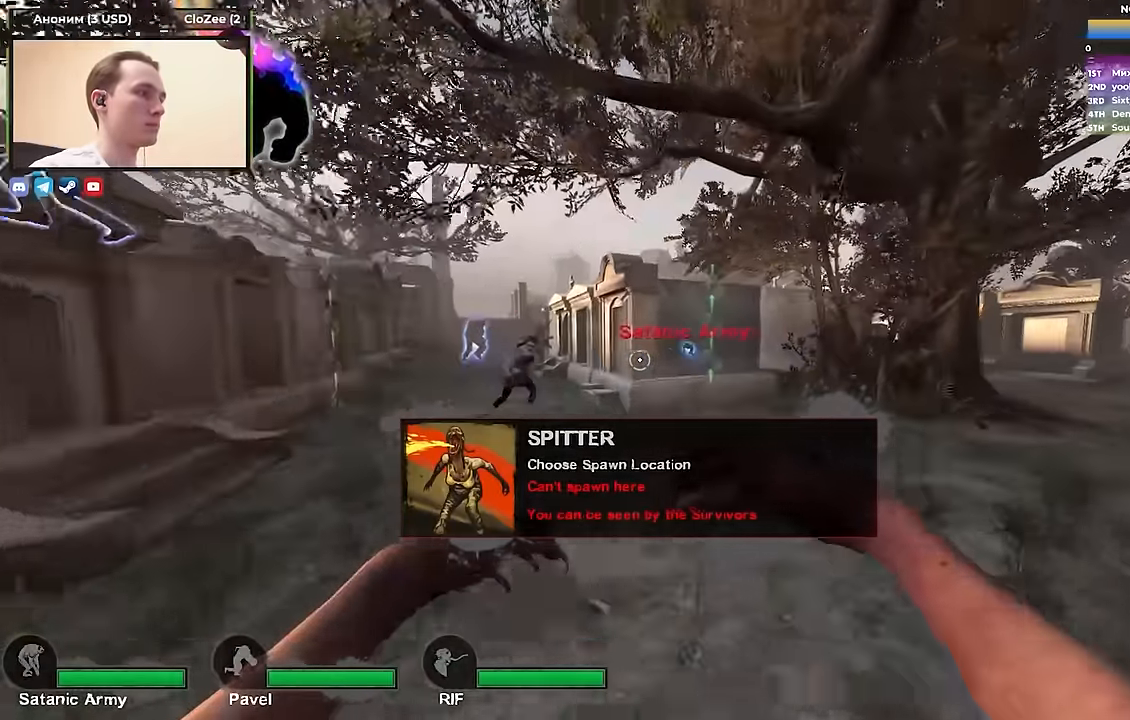
Gameplay with keyboard; each line is a JSON object with the keys held at the frame after it. "events" lists presses ("down") and releases ("up") of "1", "2", "3", "4", "a", "alt", "ctrl", "d", "e", "f", "q", "r", "s", "shift", "space", "tab" and "w" between this image and that frame as [ms after this image, input, new state], when the widget could be followed in between. No other keys are recorded. Mouse input is not recorded.
{"keys": ["d"], "events": [[466, "w", "up"]]}
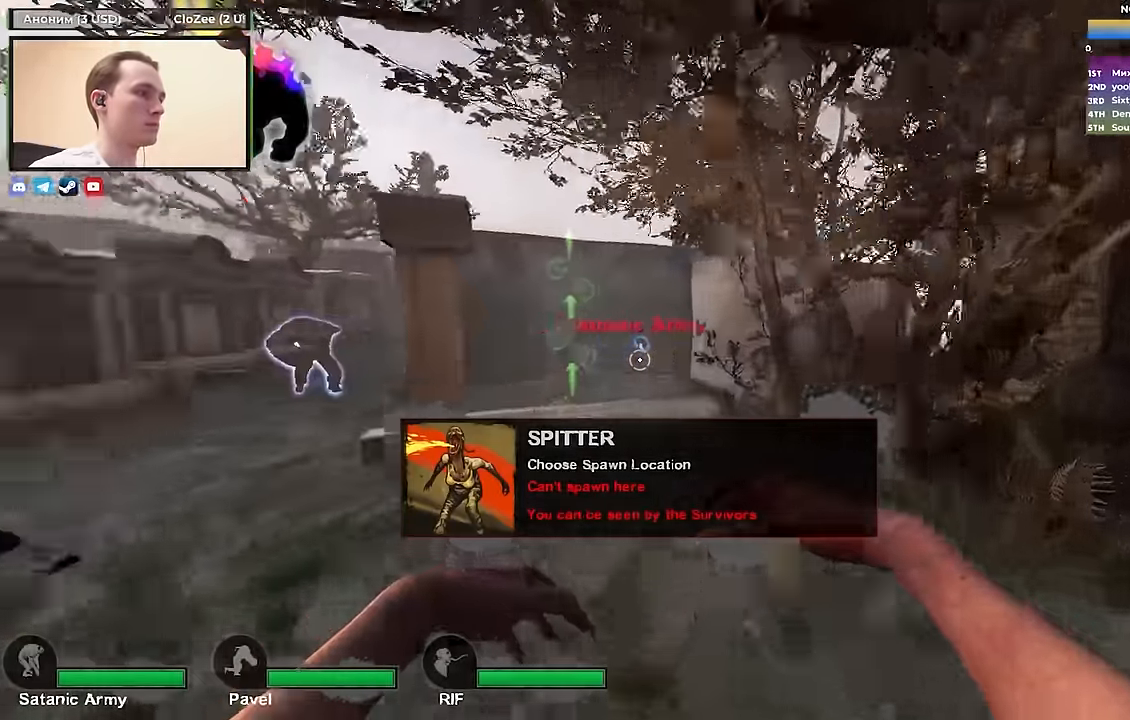
{"keys": ["d", "s"], "events": [[100, "s", "down"], [250, "d", "up"], [383, "d", "down"]]}
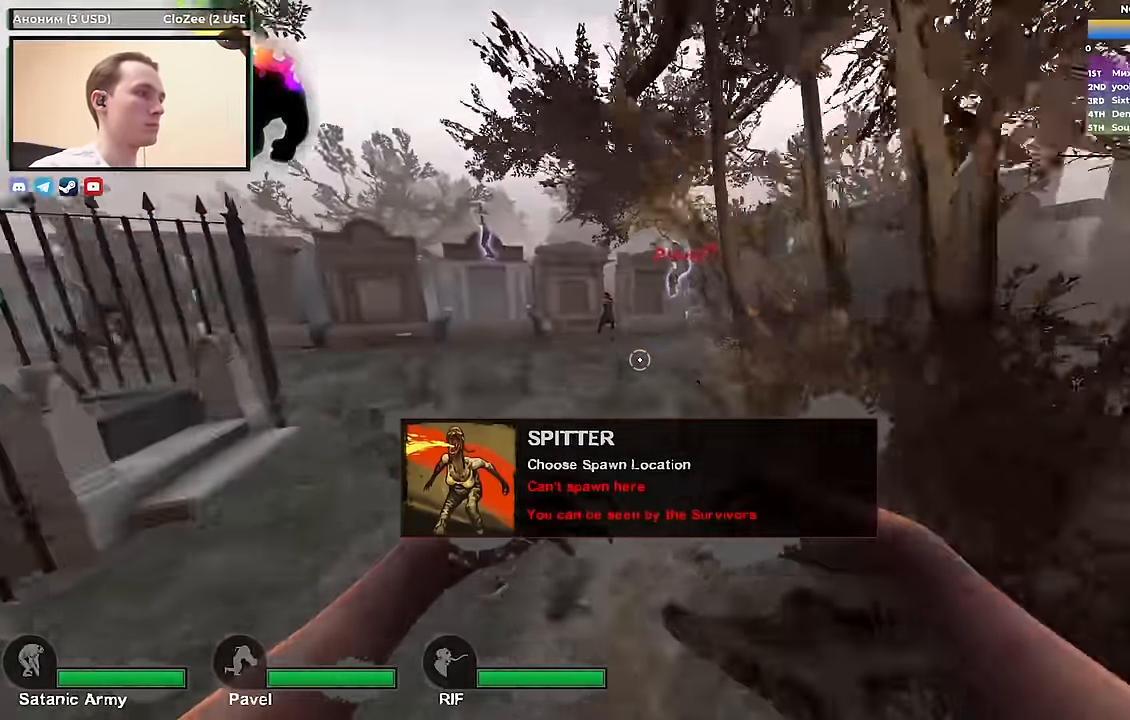
{"keys": ["d", "s"], "events": []}
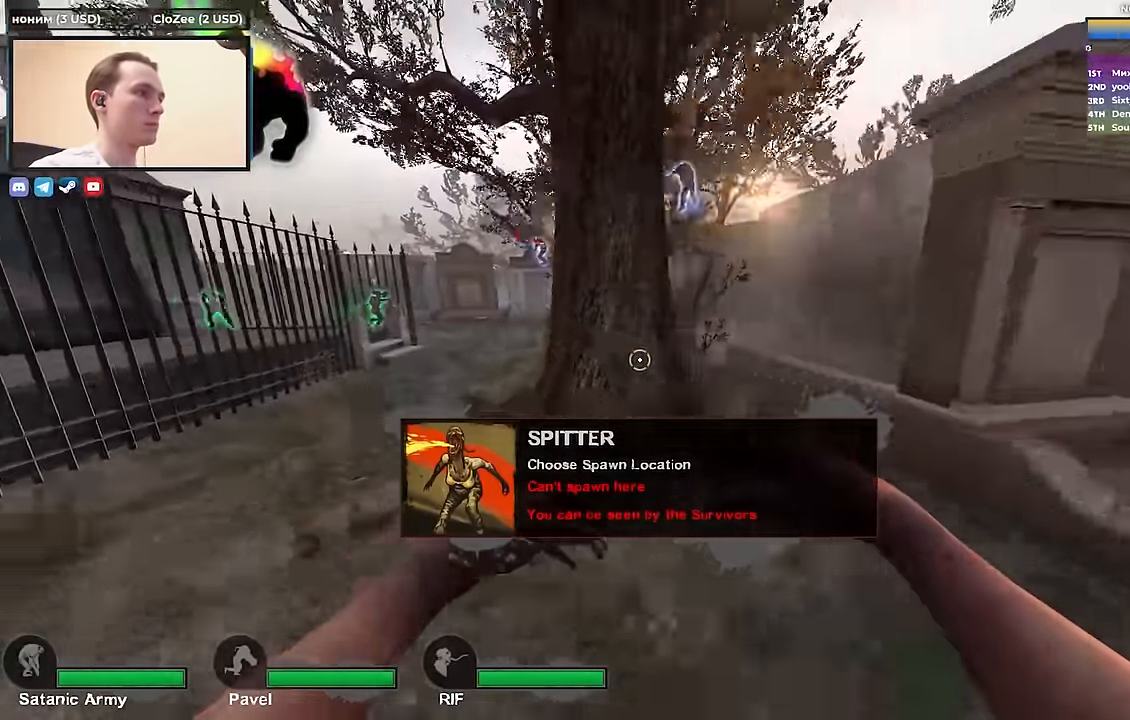
{"keys": ["d"], "events": [[33, "s", "up"]]}
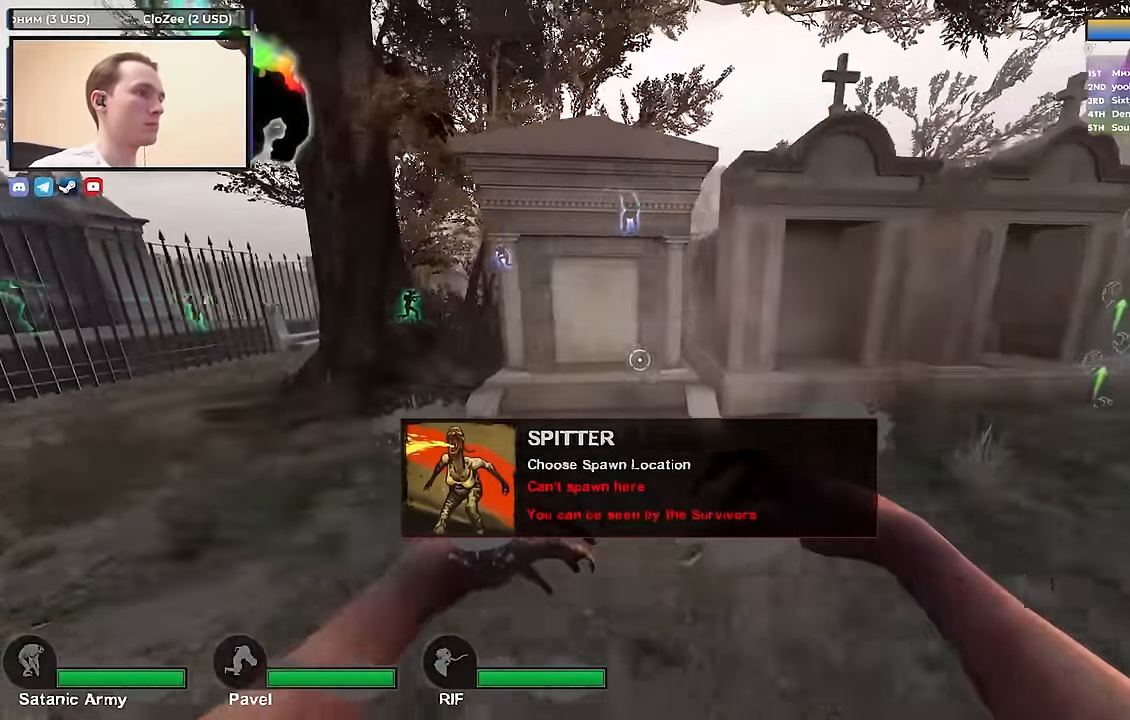
{"keys": ["d"], "events": []}
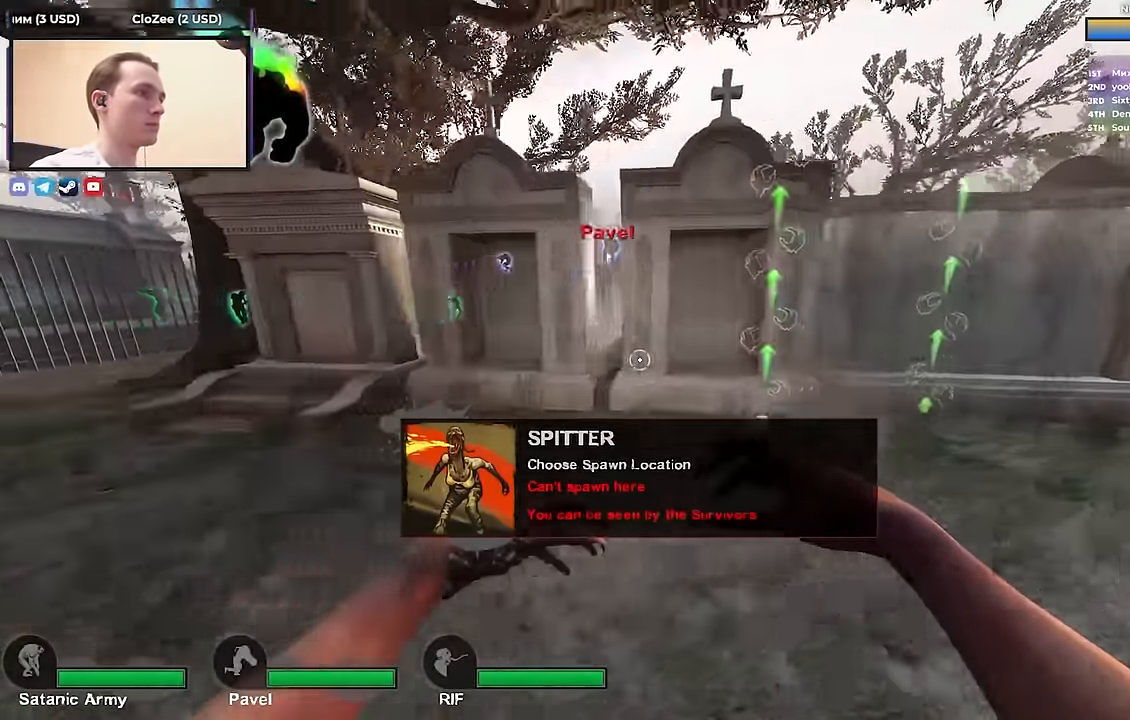
{"keys": ["d", "w"], "events": [[450, "w", "down"]]}
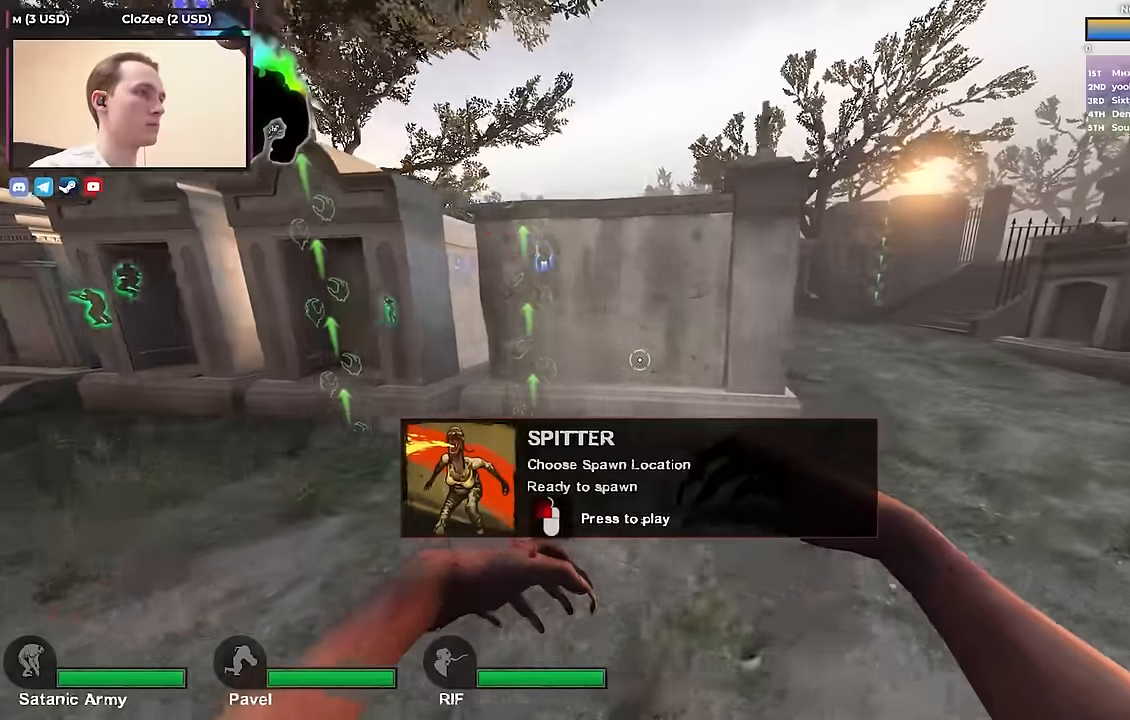
{"keys": ["d"], "events": [[183, "d", "up"], [233, "w", "up"], [500, "d", "down"]]}
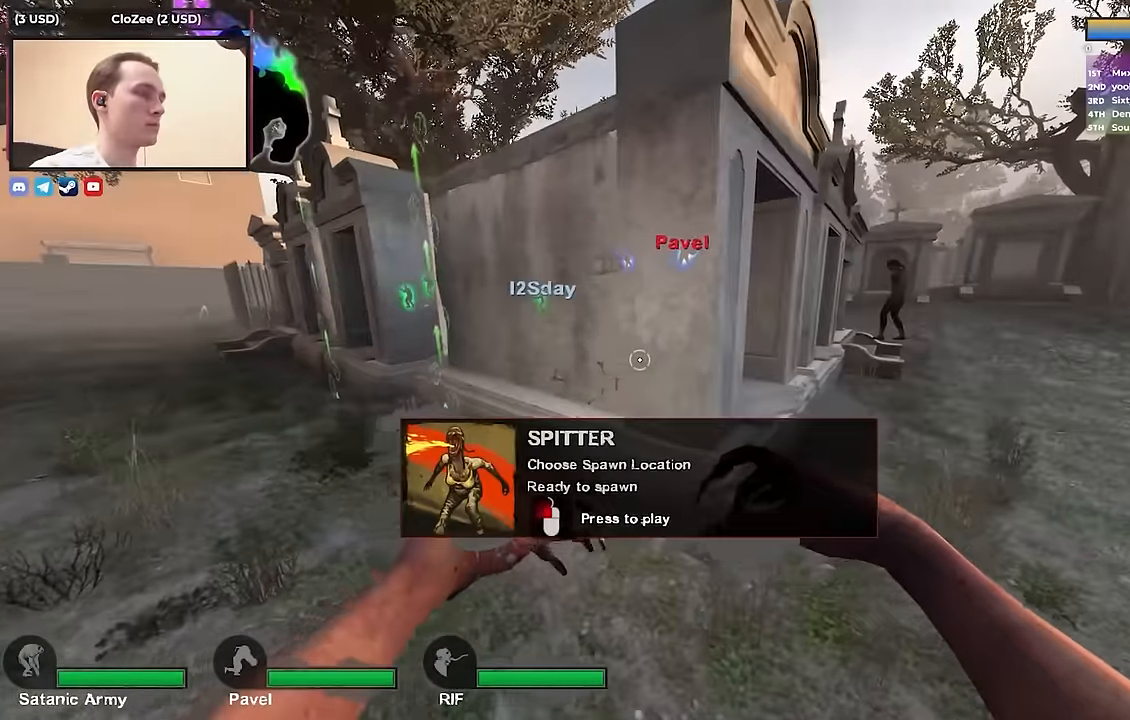
{"keys": [], "events": [[250, "w", "down"], [383, "d", "up"], [433, "w", "up"]]}
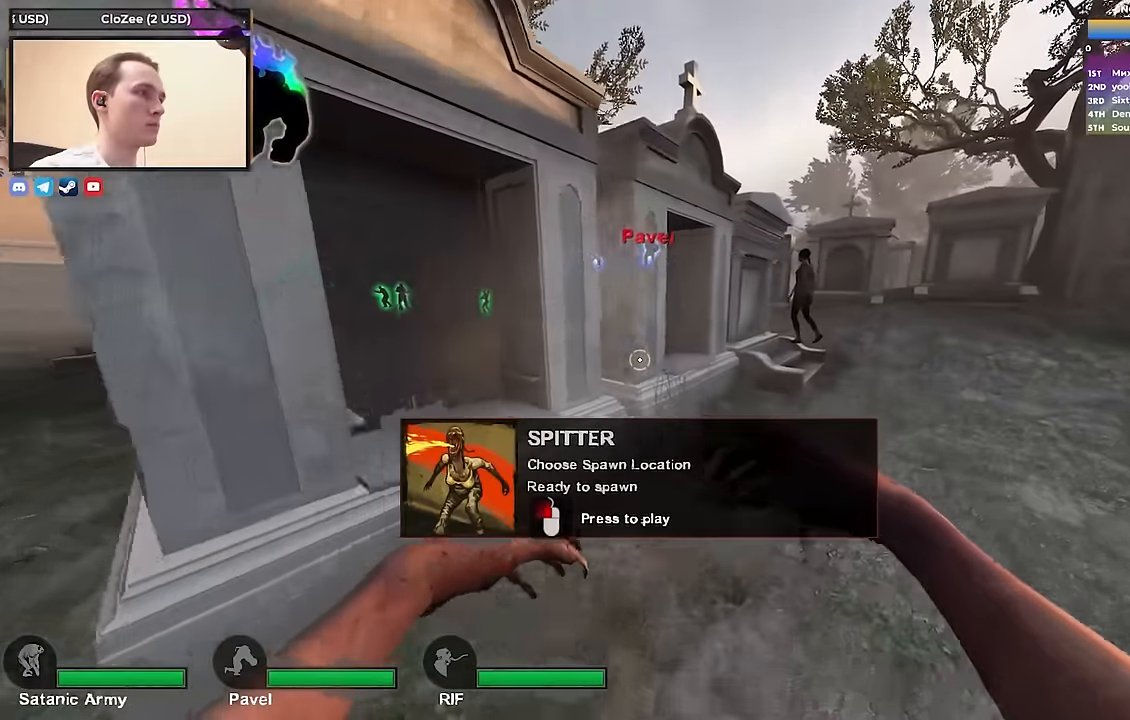
{"keys": [], "events": []}
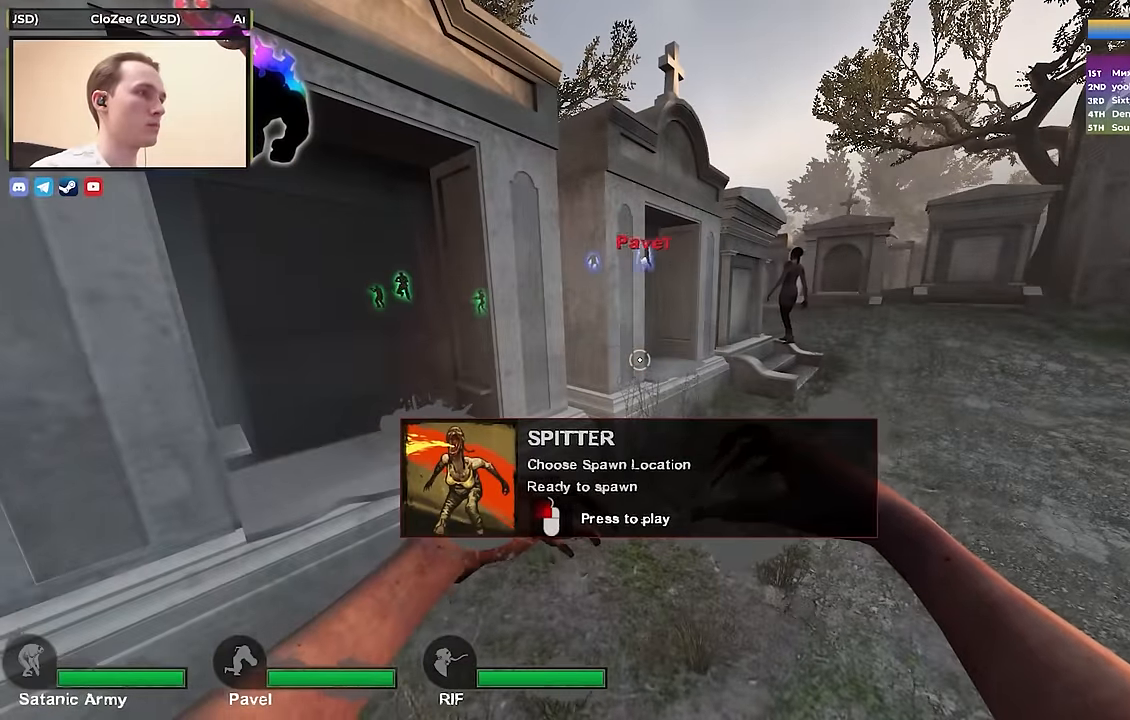
{"keys": [], "events": []}
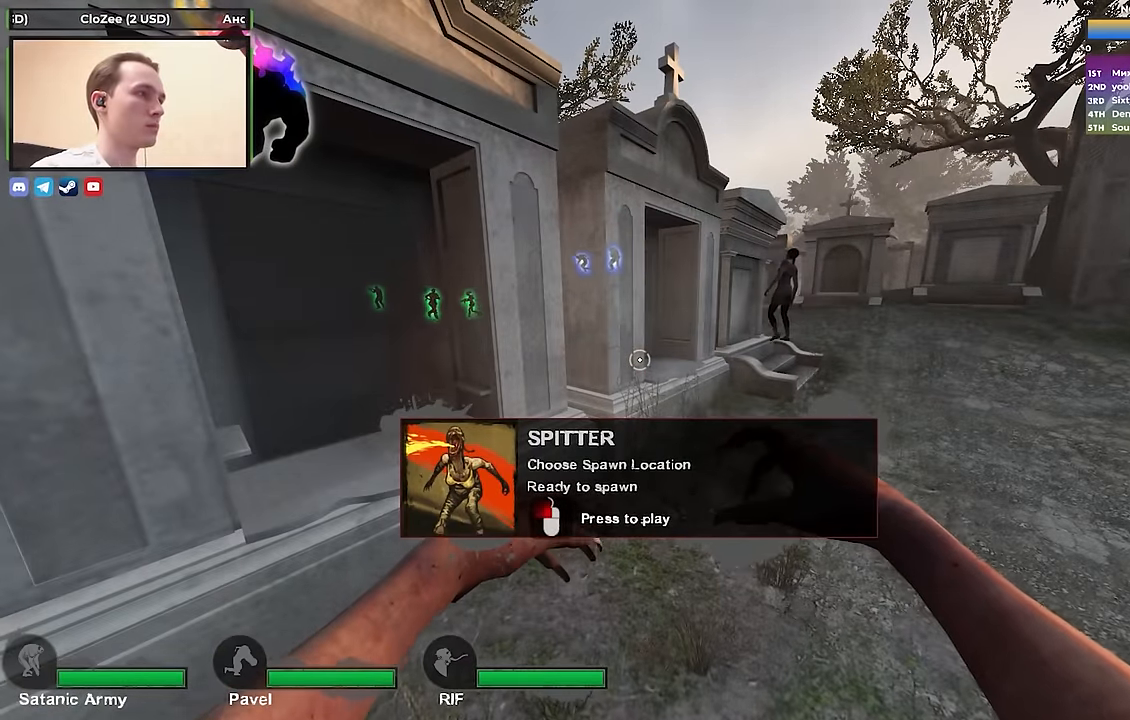
{"keys": [], "events": []}
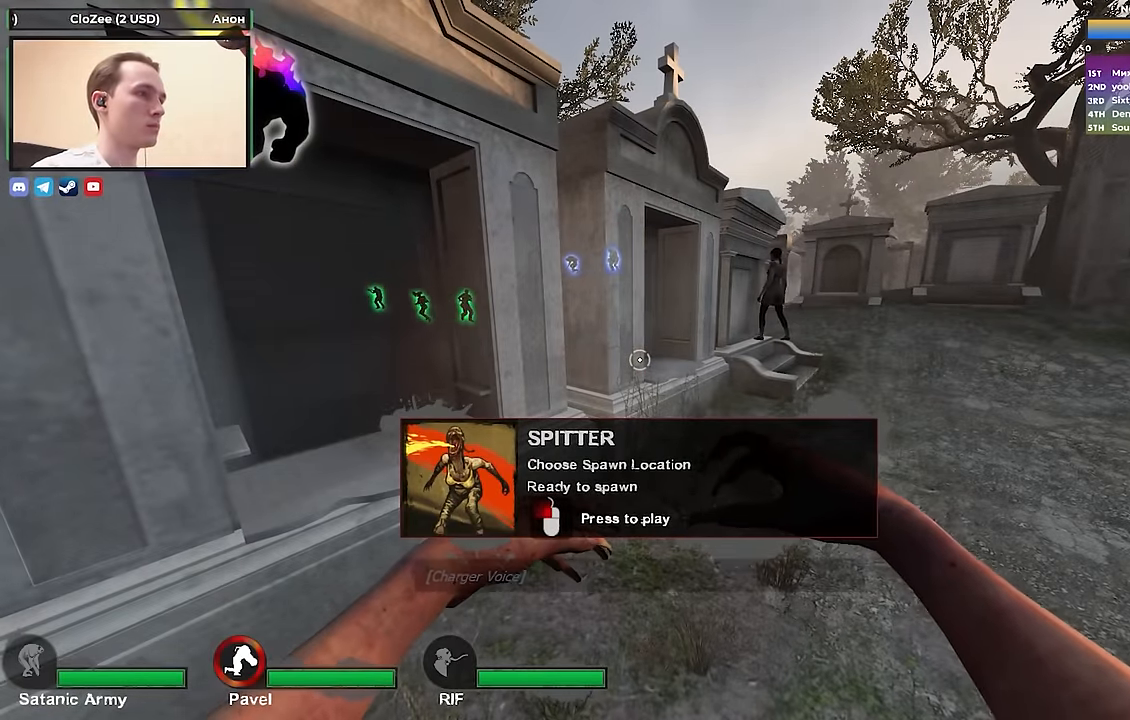
{"keys": [], "events": []}
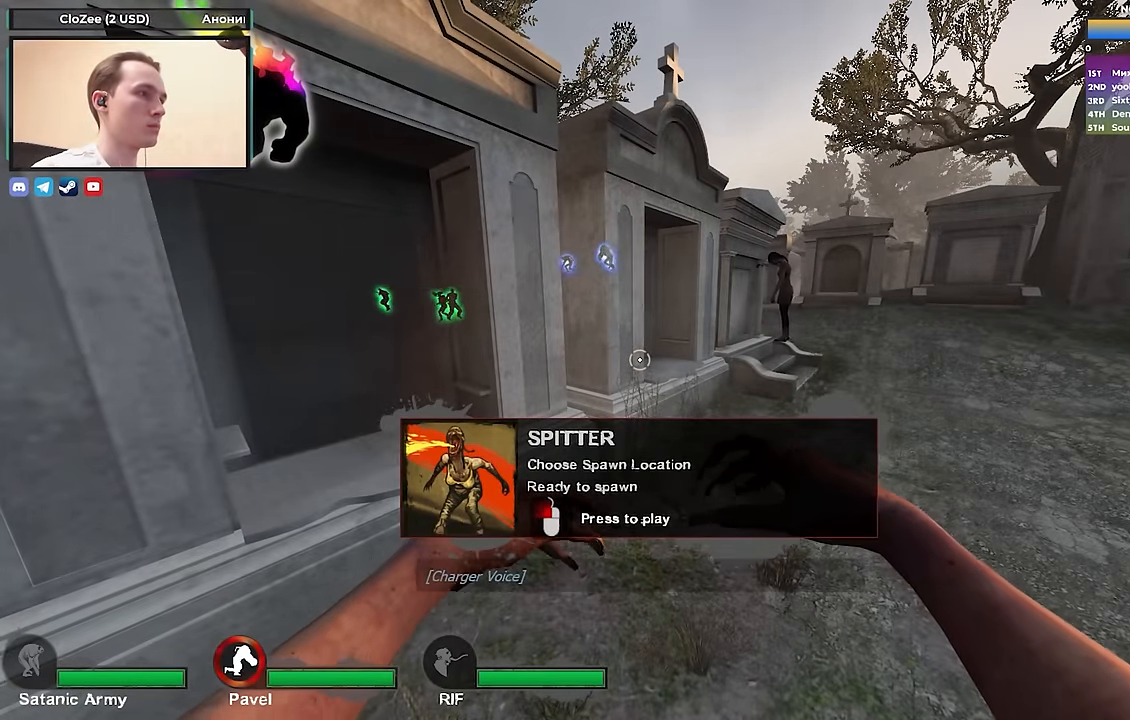
{"keys": ["d", "w"], "events": [[233, "d", "down"], [233, "w", "down"]]}
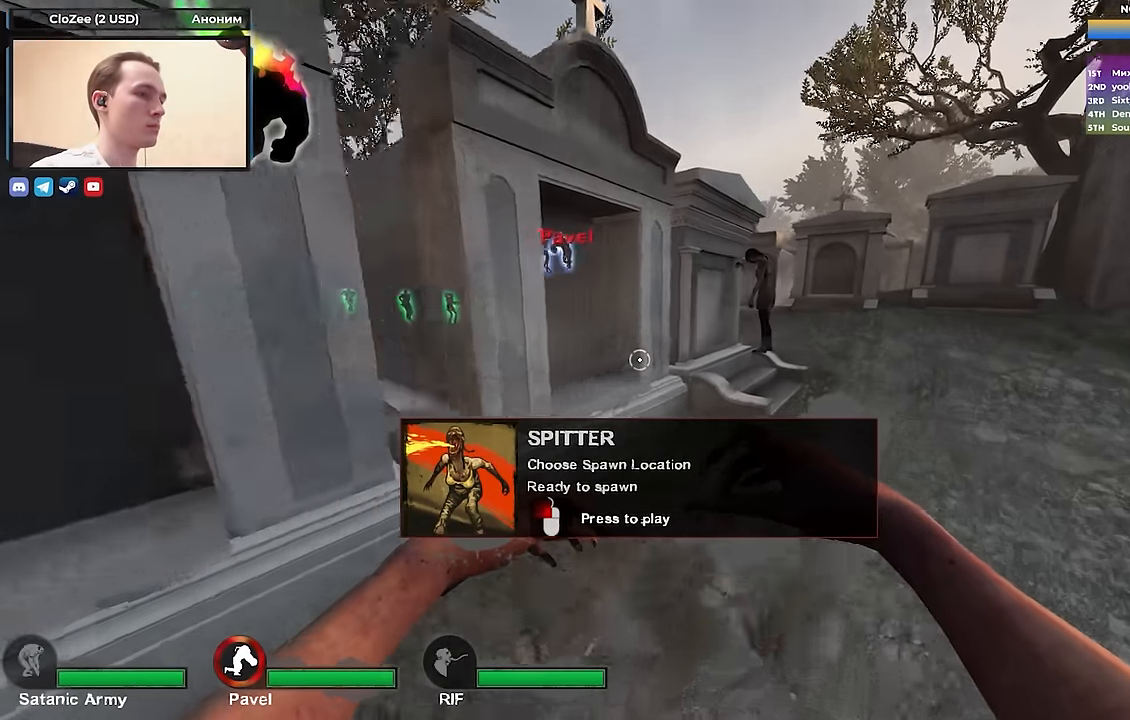
{"keys": ["w"], "events": [[150, "d", "up"], [250, "d", "down"], [483, "d", "up"]]}
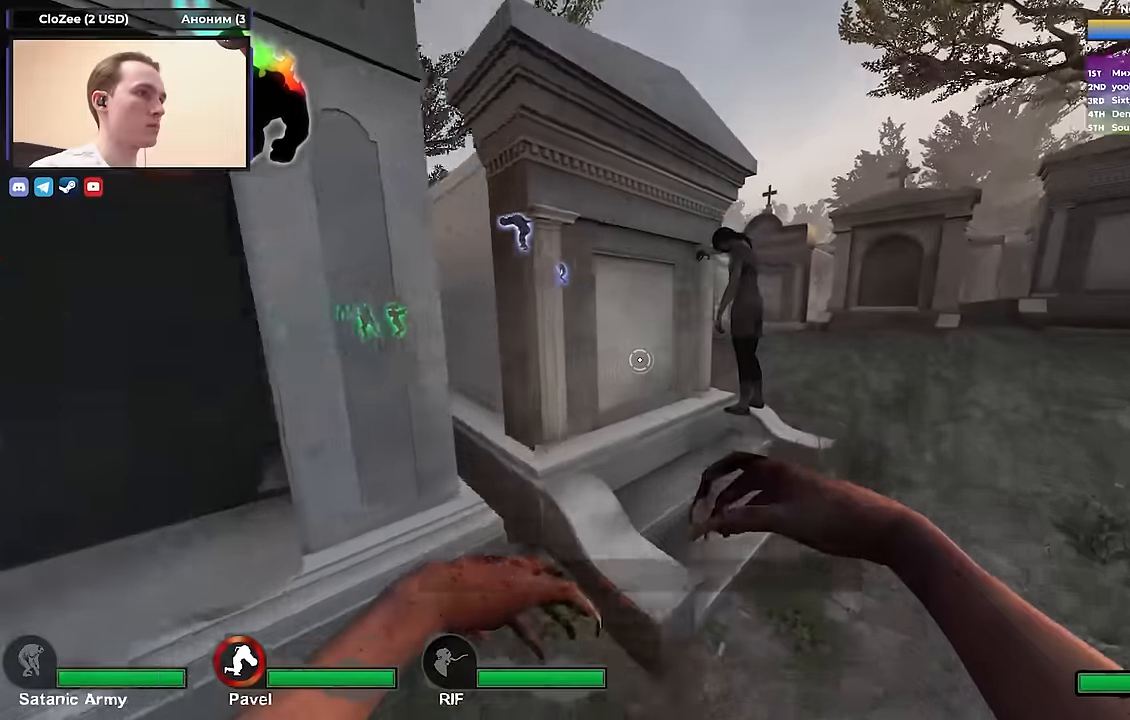
{"keys": ["d"], "events": [[217, "d", "down"], [350, "w", "up"]]}
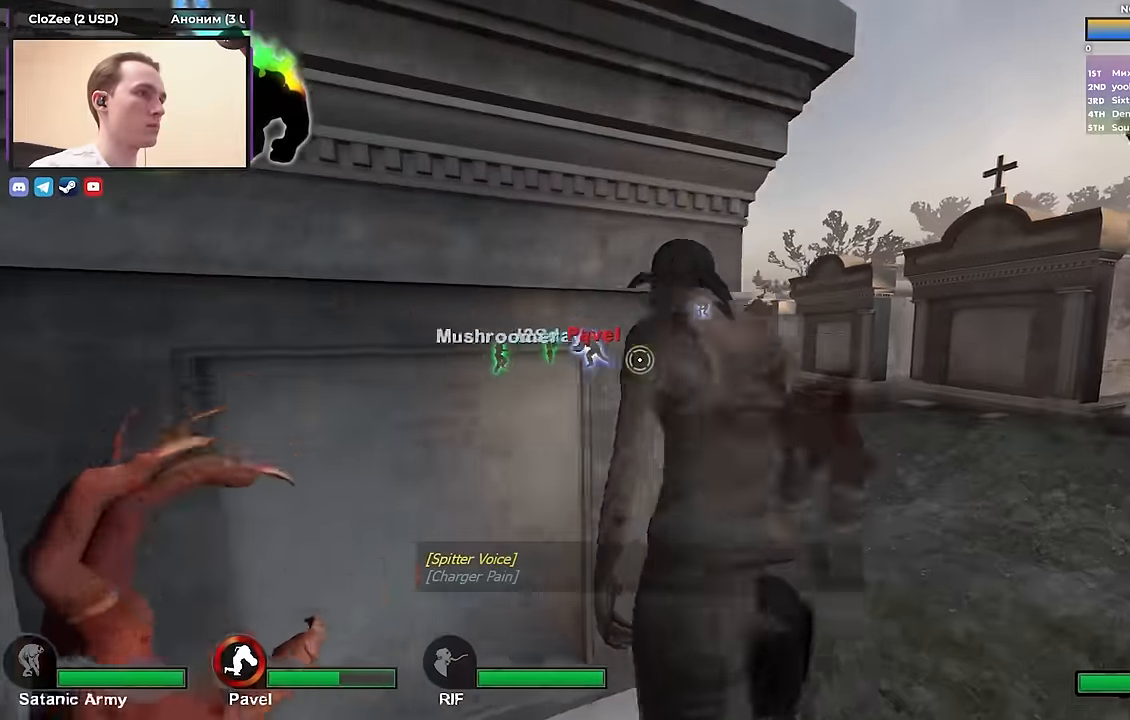
{"keys": ["d", "w"], "events": [[83, "a", "down"], [83, "d", "up"], [233, "a", "up"], [283, "d", "down"], [417, "w", "down"]]}
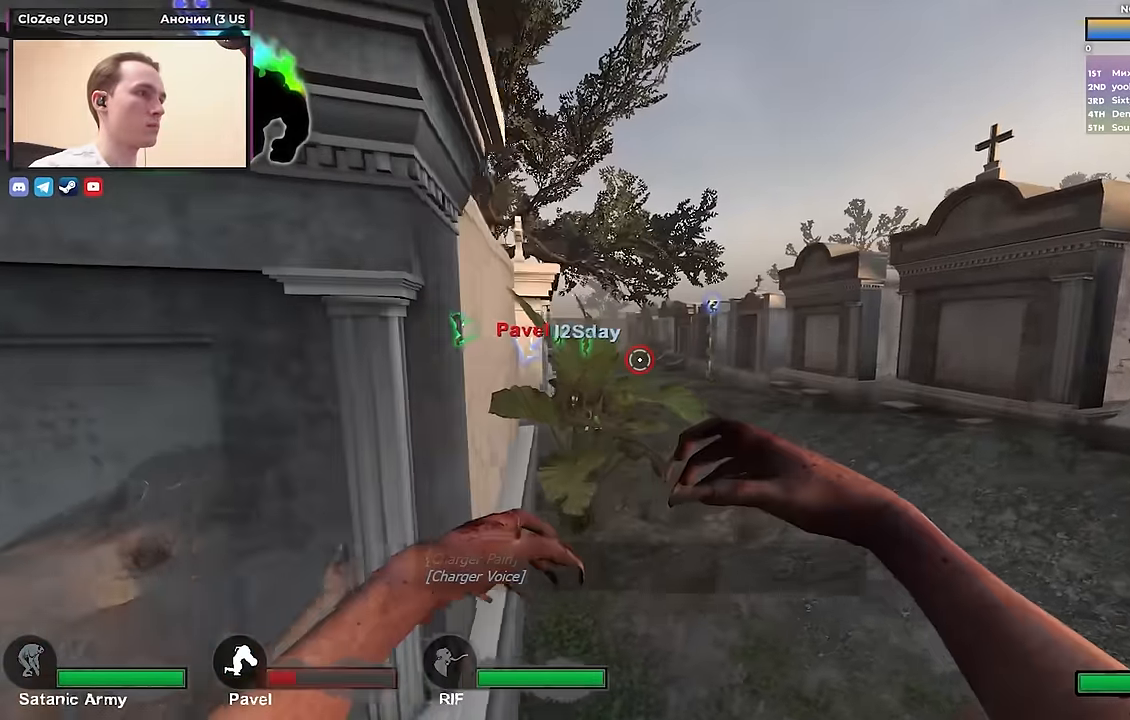
{"keys": ["d", "w"], "events": []}
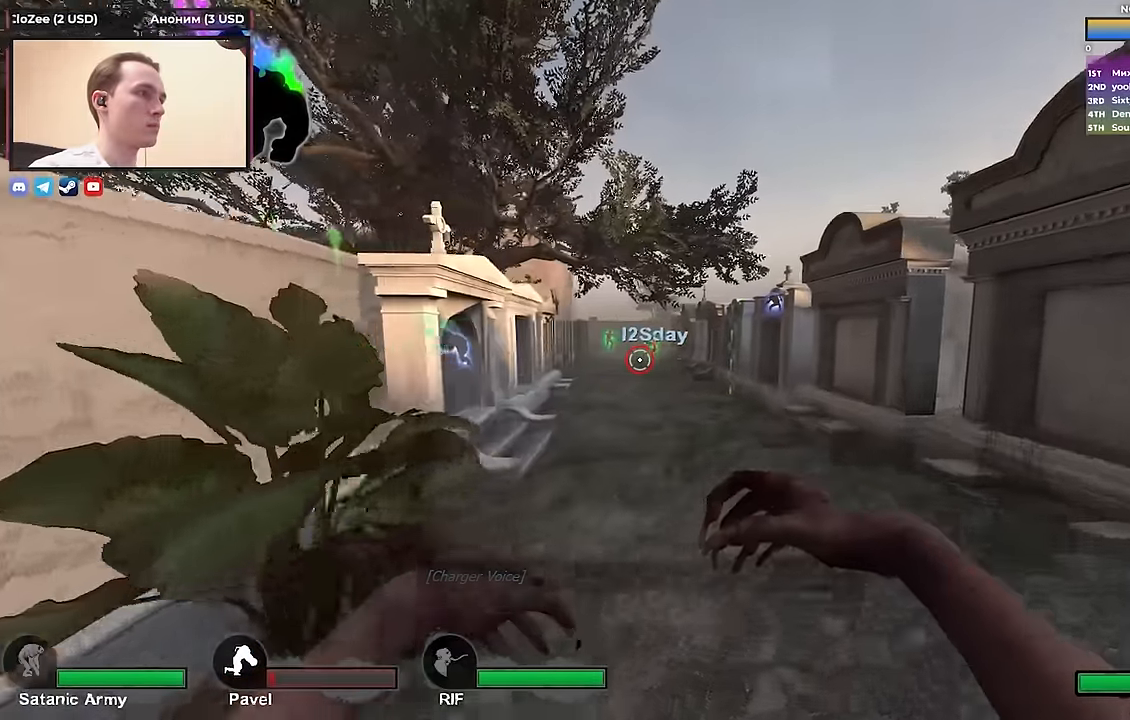
{"keys": ["d"], "events": [[133, "space", "down"], [267, "w", "up"], [350, "space", "up"]]}
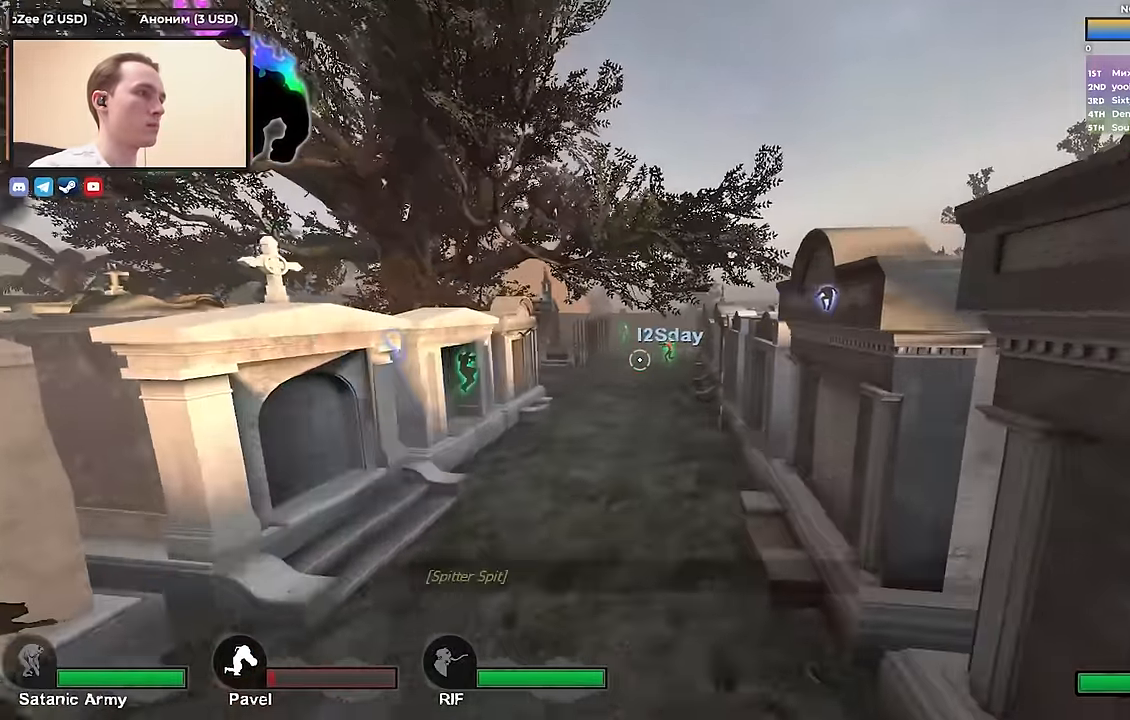
{"keys": [], "events": [[133, "d", "up"]]}
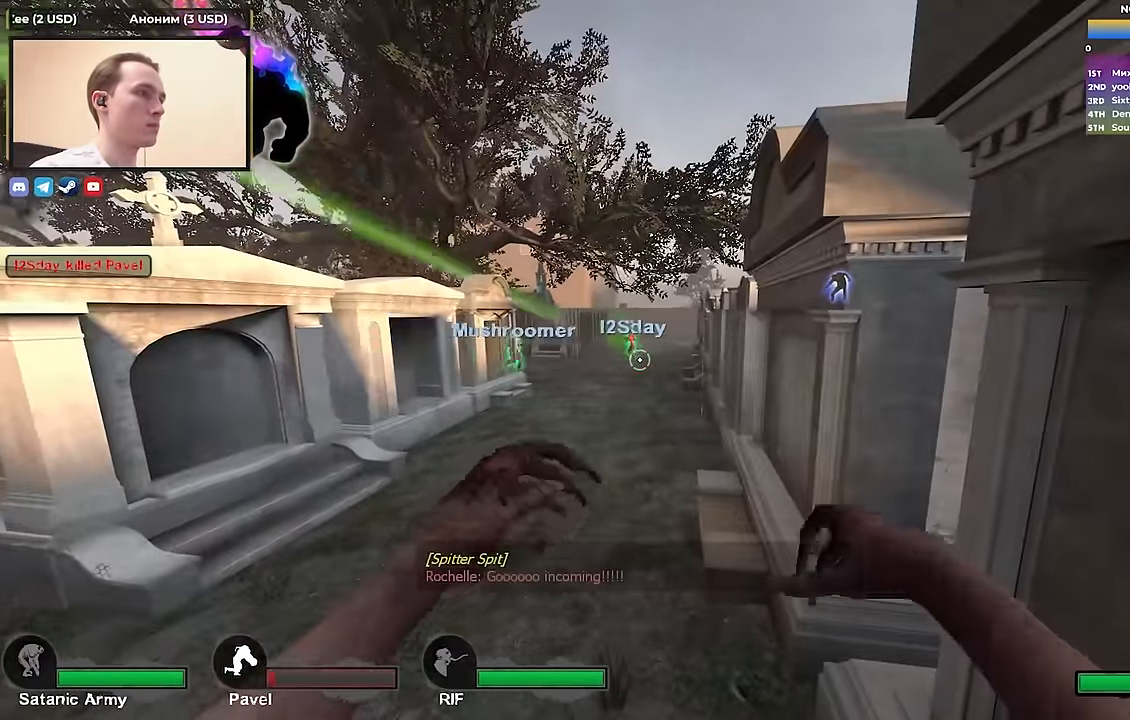
{"keys": [], "events": []}
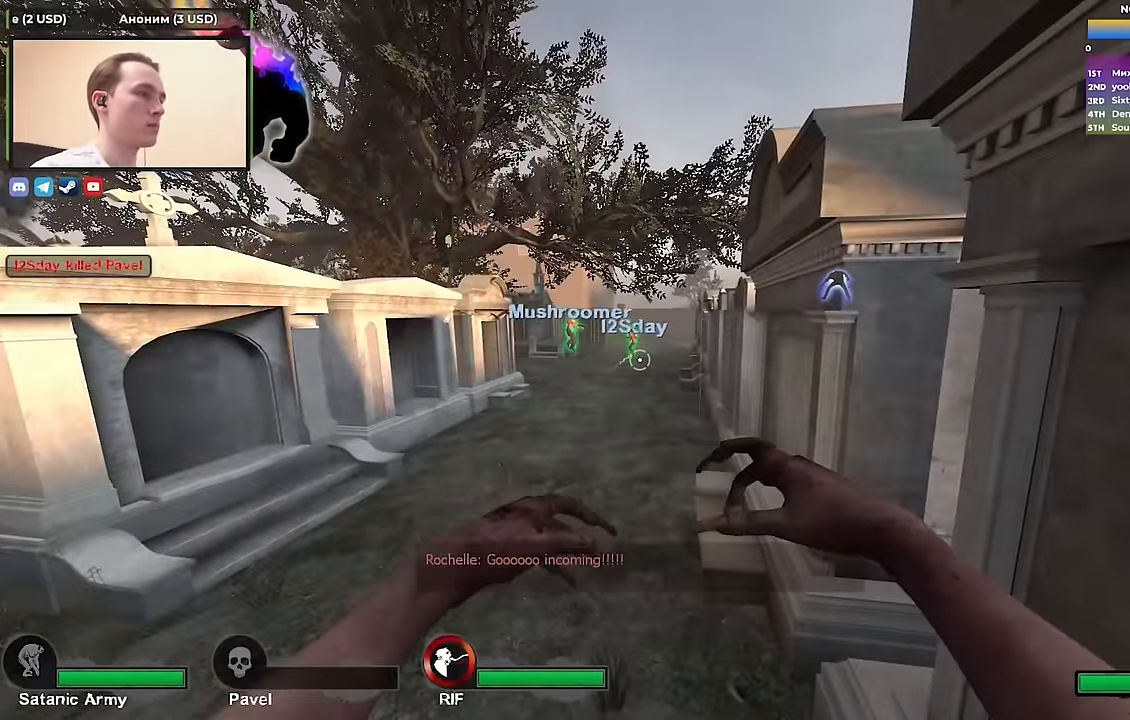
{"keys": [], "events": []}
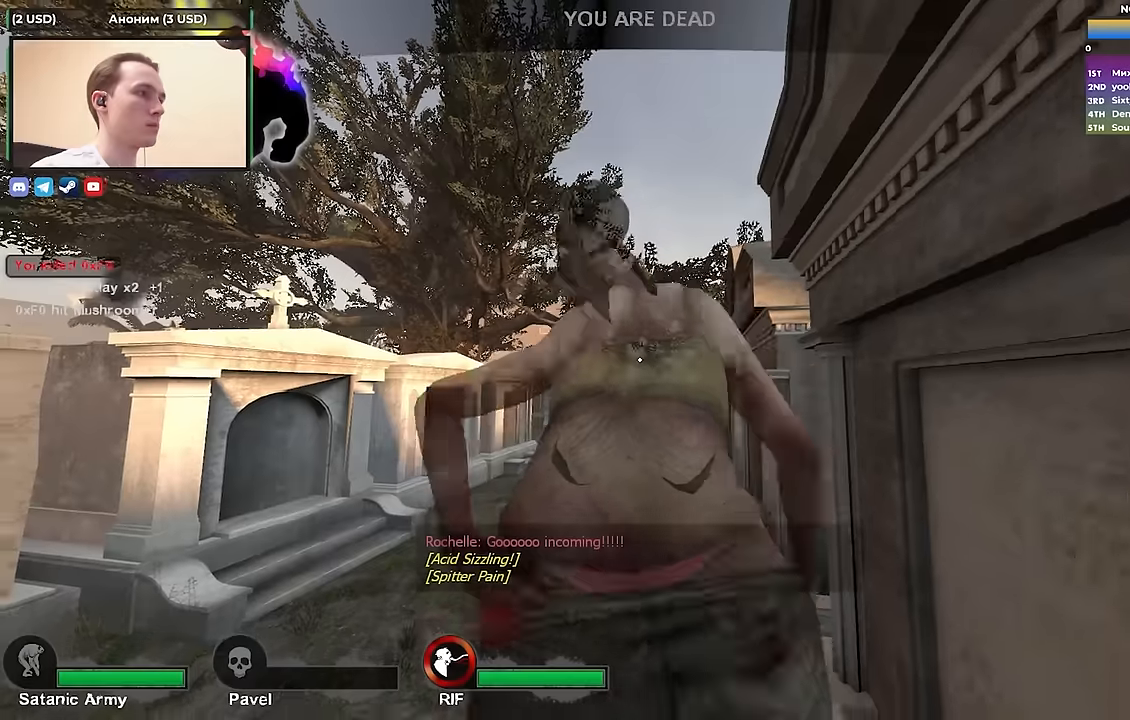
{"keys": [], "events": []}
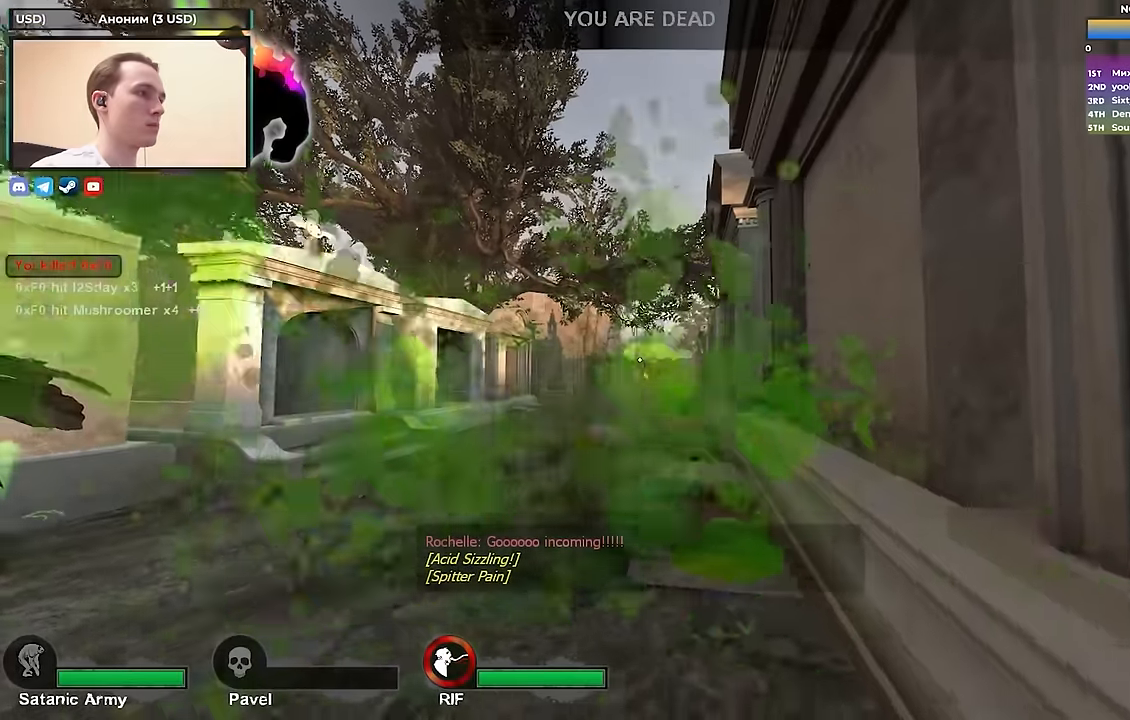
{"keys": [], "events": []}
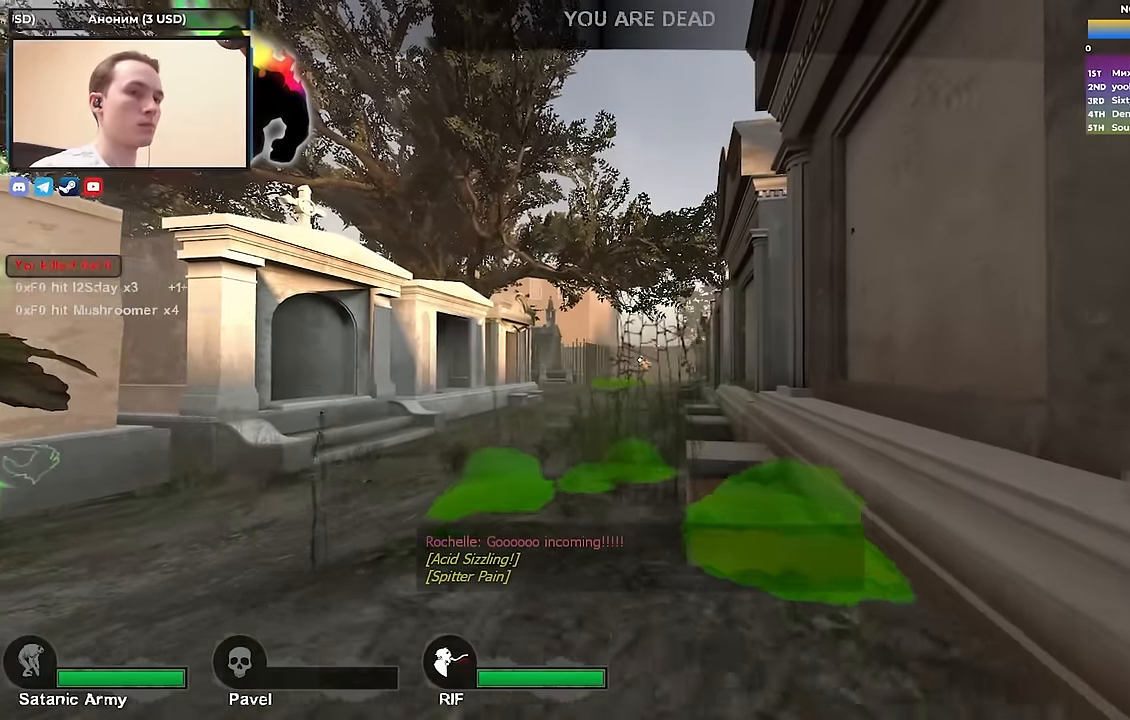
{"keys": [], "events": []}
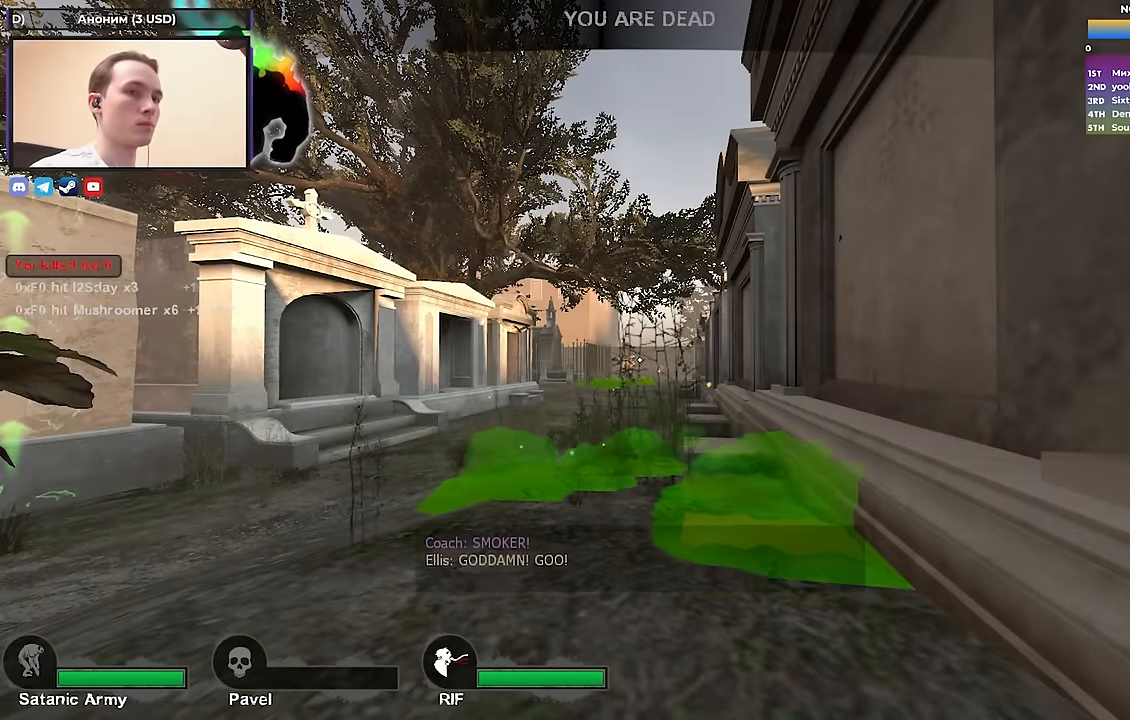
{"keys": [], "events": []}
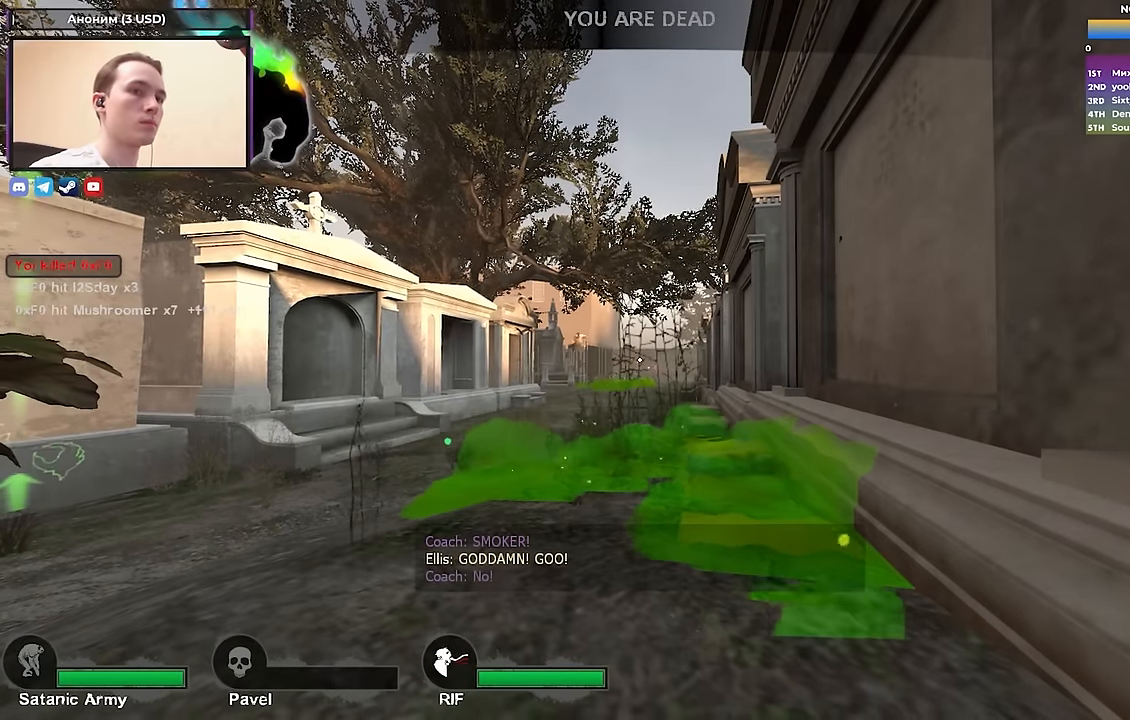
{"keys": [], "events": []}
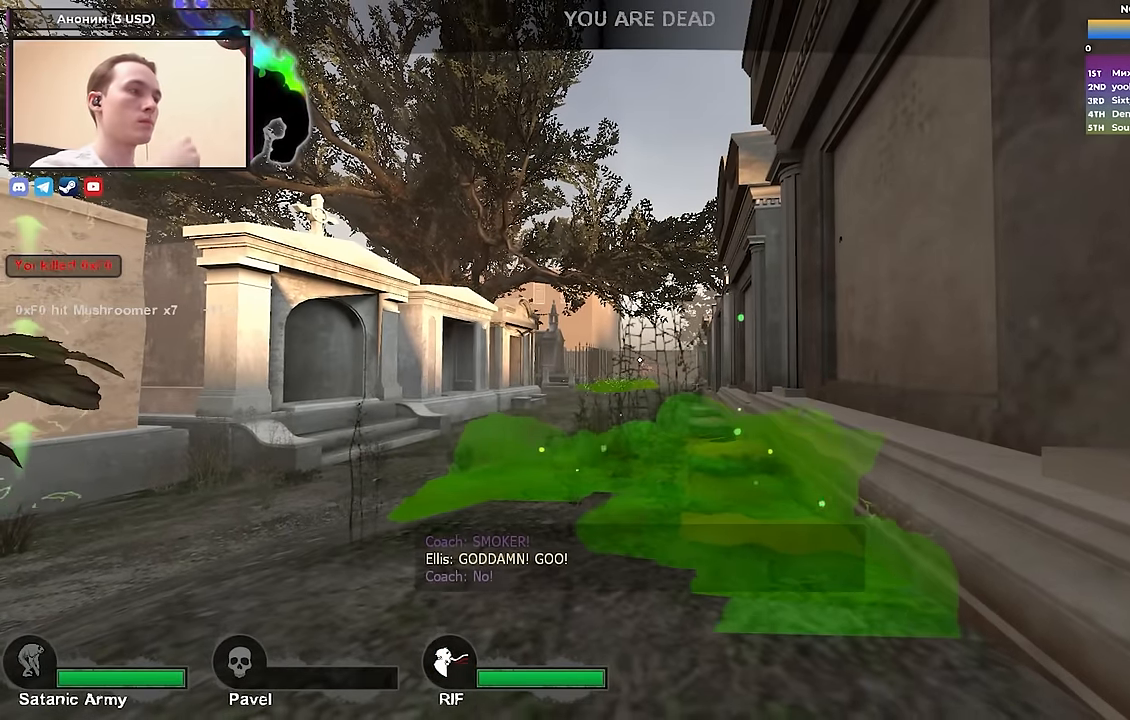
{"keys": [], "events": []}
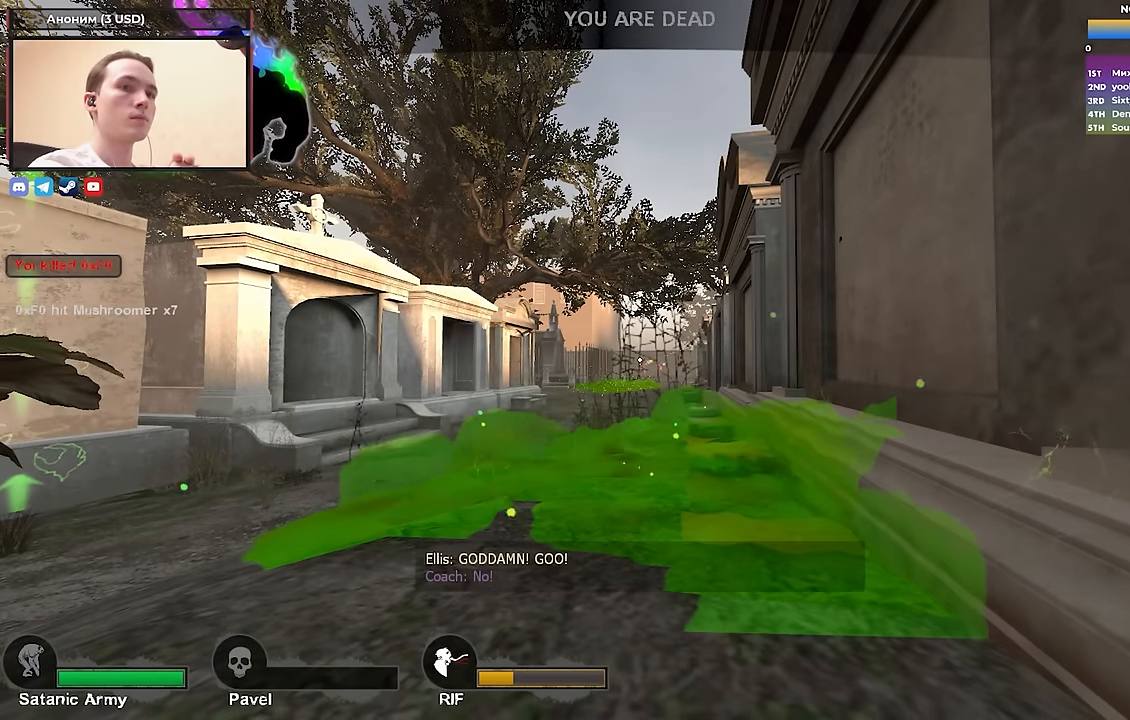
{"keys": [], "events": []}
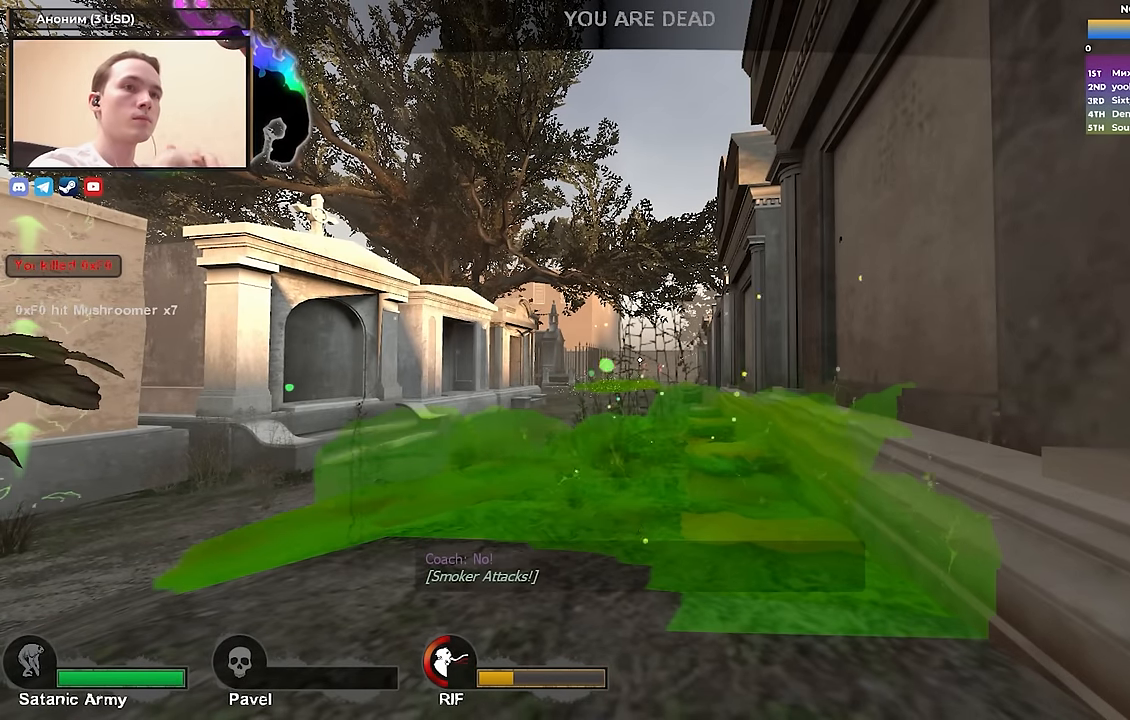
{"keys": [], "events": []}